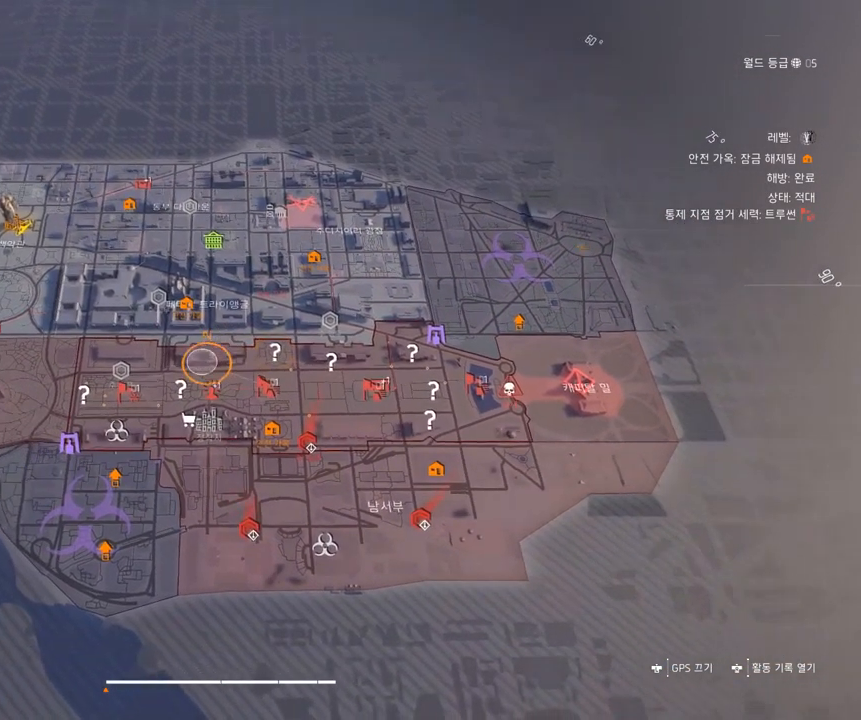
Gameplay with a controller (Xbox layout); each line is a JSON object with the inputs held at the frame after it. "events" lists button and stick changes between this image and that frame as [ms after this image, input, new state], when the widget could be followed in between. Not read: DPAD_DOWN DPAD_LEFT DPAD_RIGHT DPAD_UP HOME L1 L2 L3 R1 R2 R3 other_buttons right_stick.
{"buttons": [], "left_stick": "center", "events": [[133, "left_stick", "center"]]}
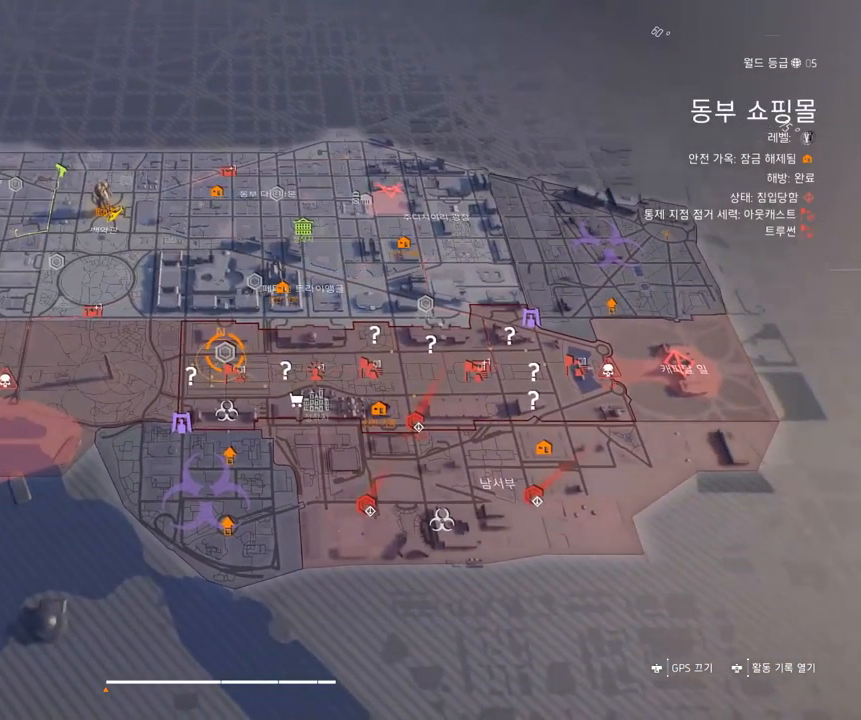
{"buttons": [], "left_stick": "left", "events": [[117, "left_stick", "left"]]}
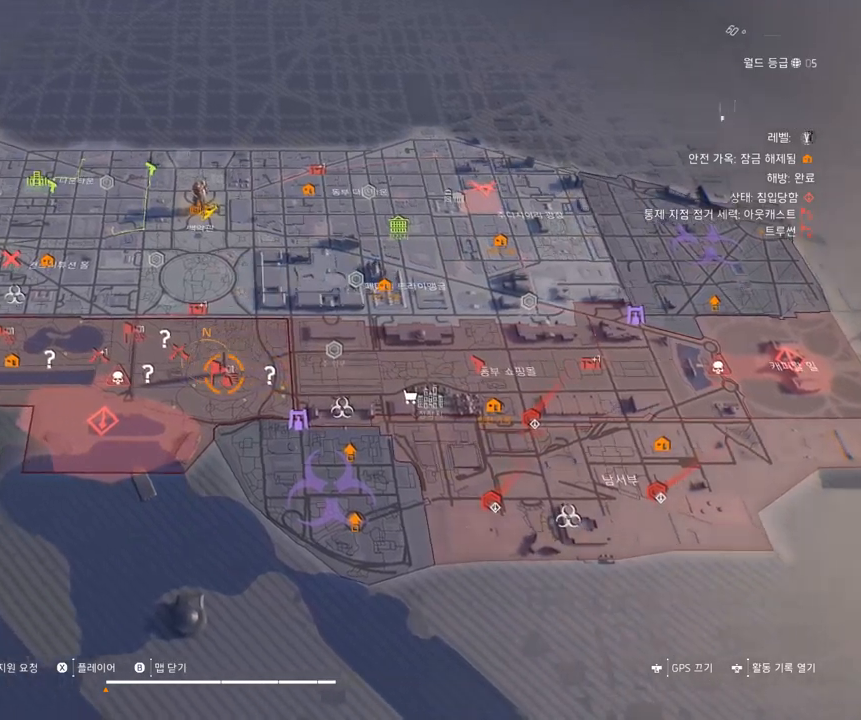
{"buttons": [], "left_stick": "down-left", "events": [[84, "left_stick", "center"], [384, "left_stick", "down-left"]]}
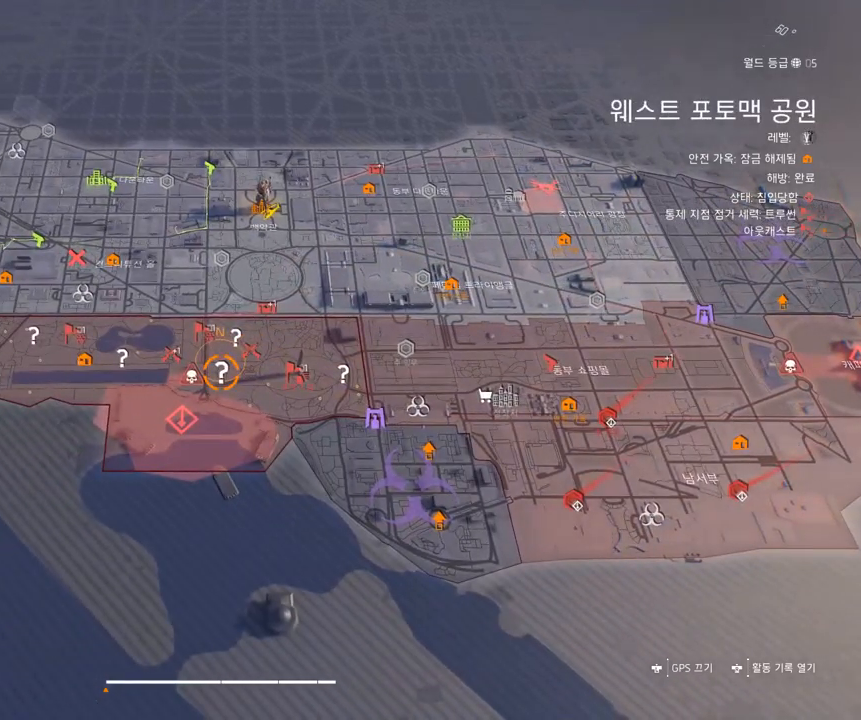
{"buttons": [], "left_stick": "center", "events": [[17, "left_stick", "center"]]}
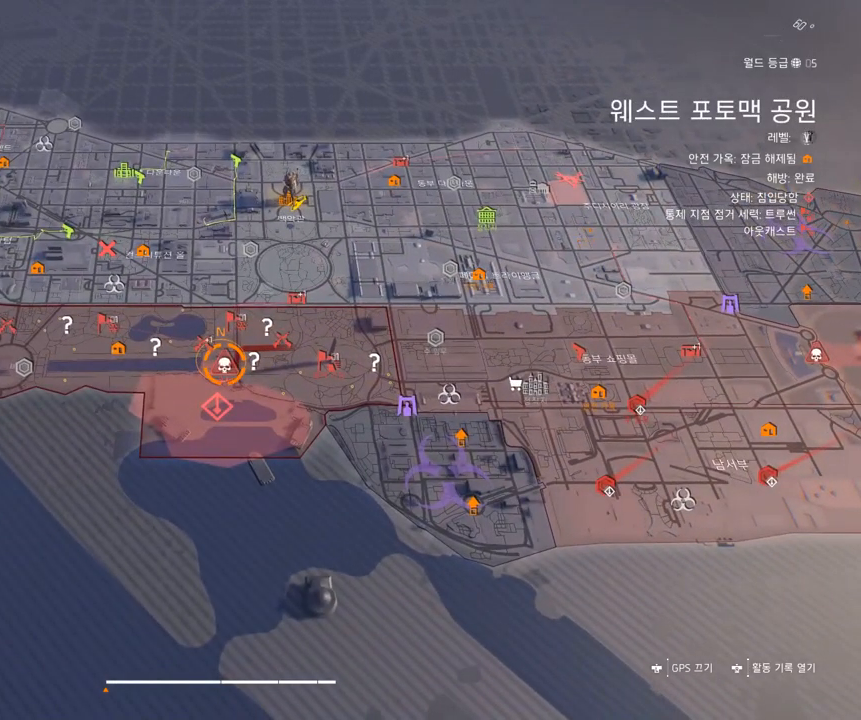
{"buttons": [], "left_stick": "center", "events": []}
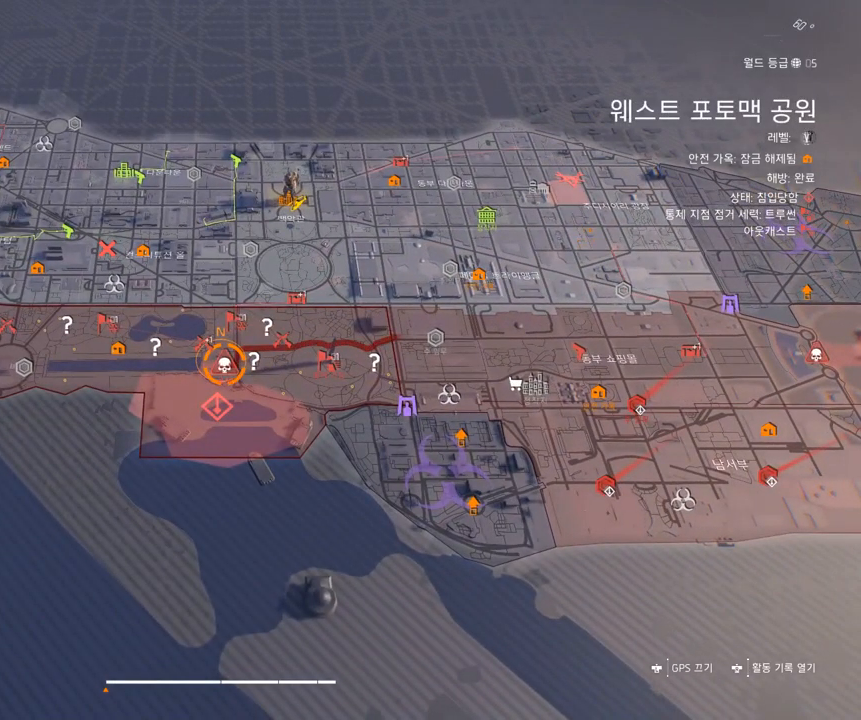
{"buttons": [], "left_stick": "center", "events": []}
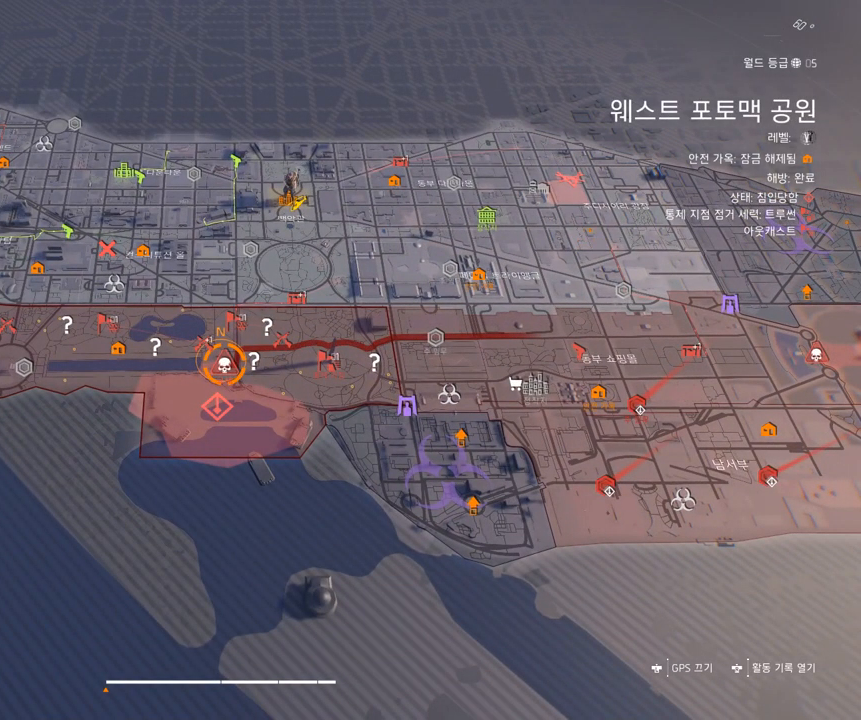
{"buttons": [], "left_stick": "center", "events": []}
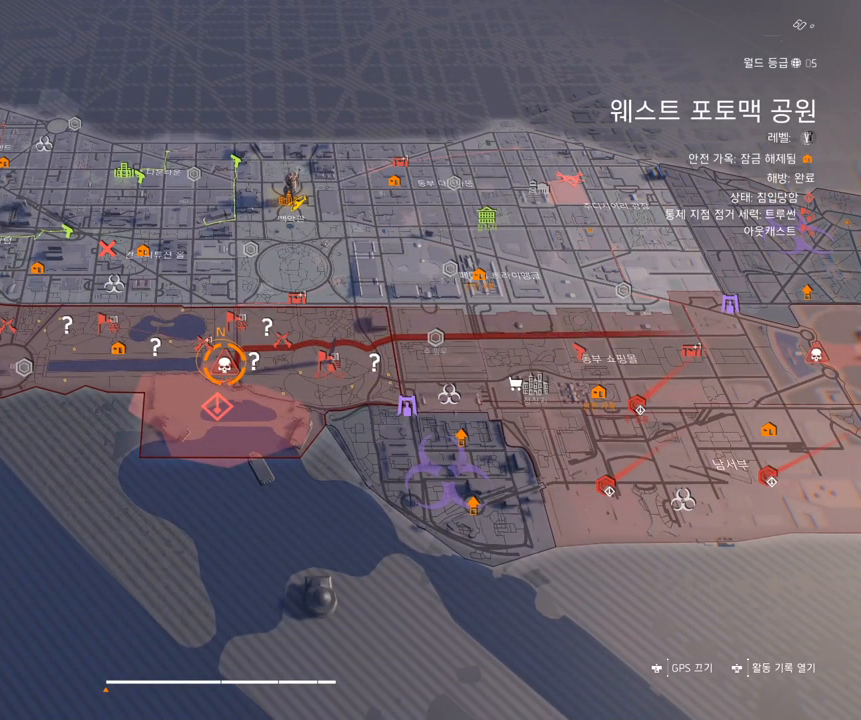
{"buttons": [], "left_stick": "center", "events": []}
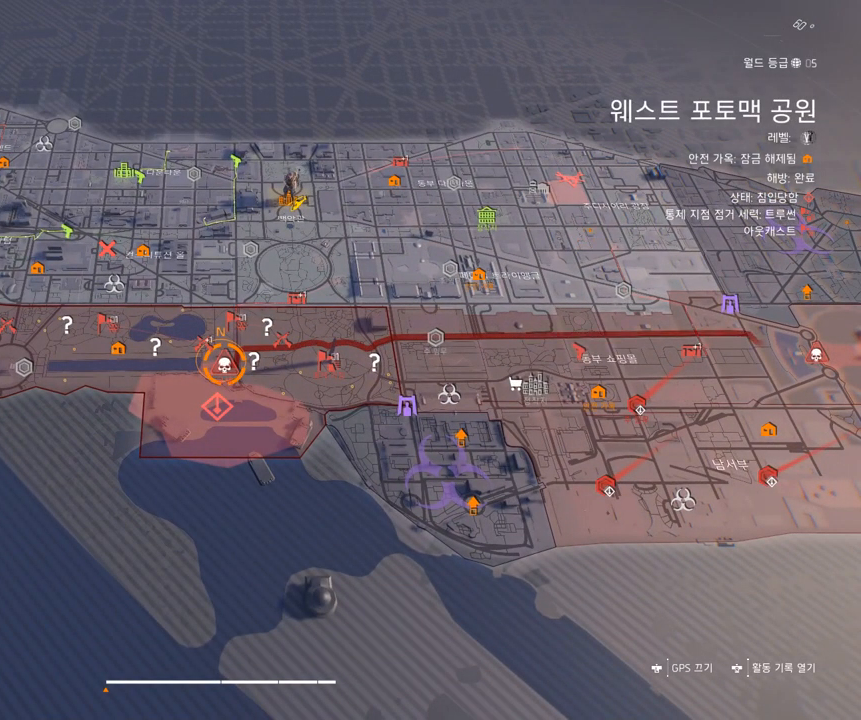
{"buttons": [], "left_stick": "center", "events": []}
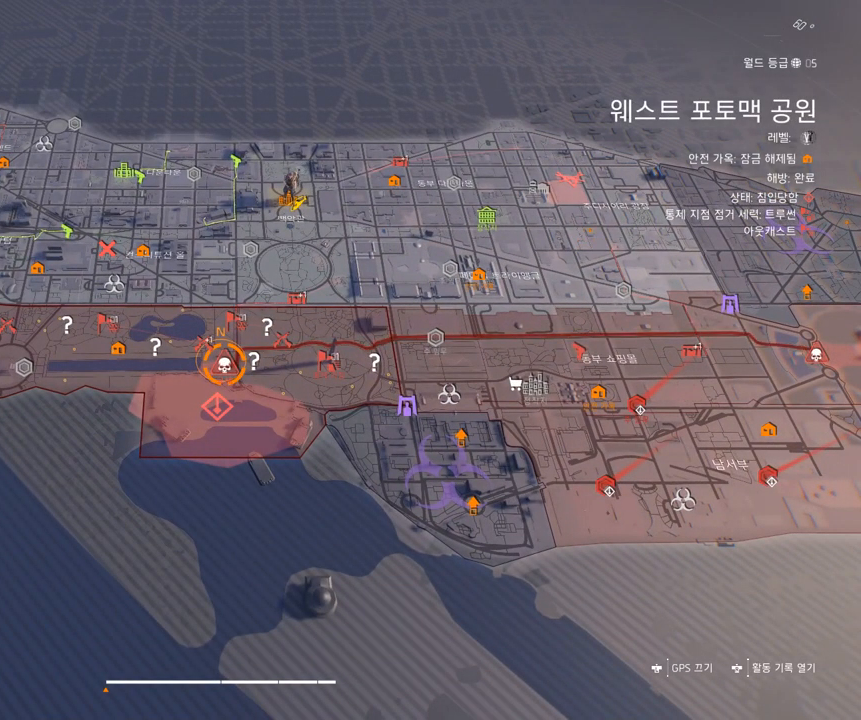
{"buttons": [], "left_stick": "center", "events": []}
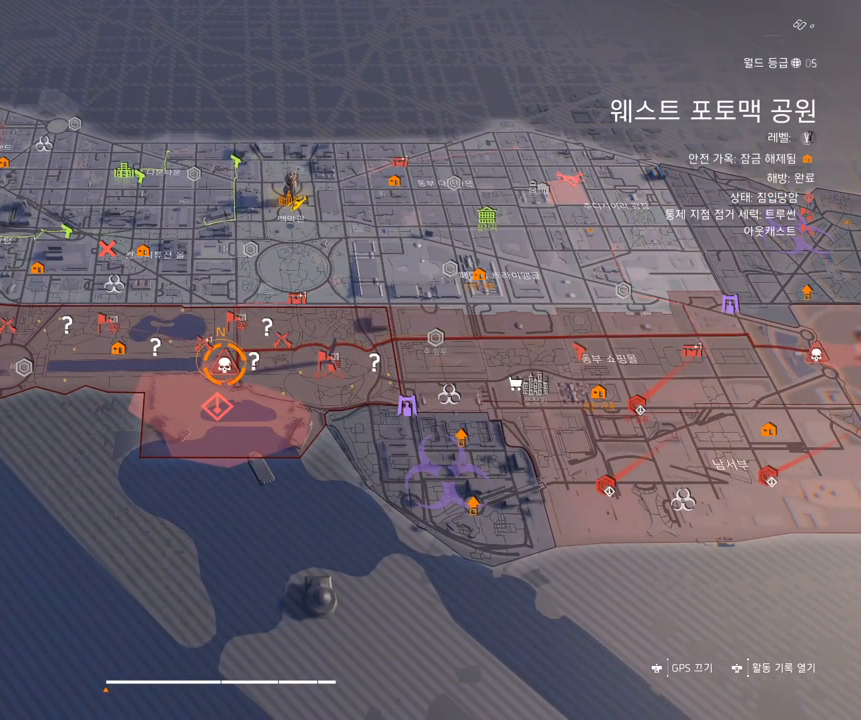
{"buttons": [], "left_stick": "right", "events": [[284, "left_stick", "right"]]}
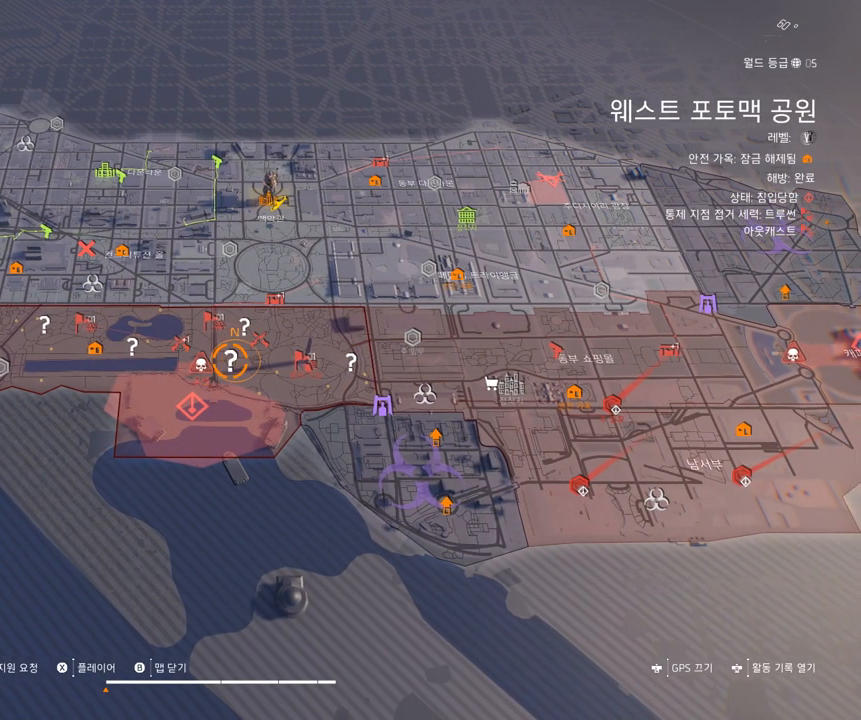
{"buttons": [], "left_stick": "right", "events": []}
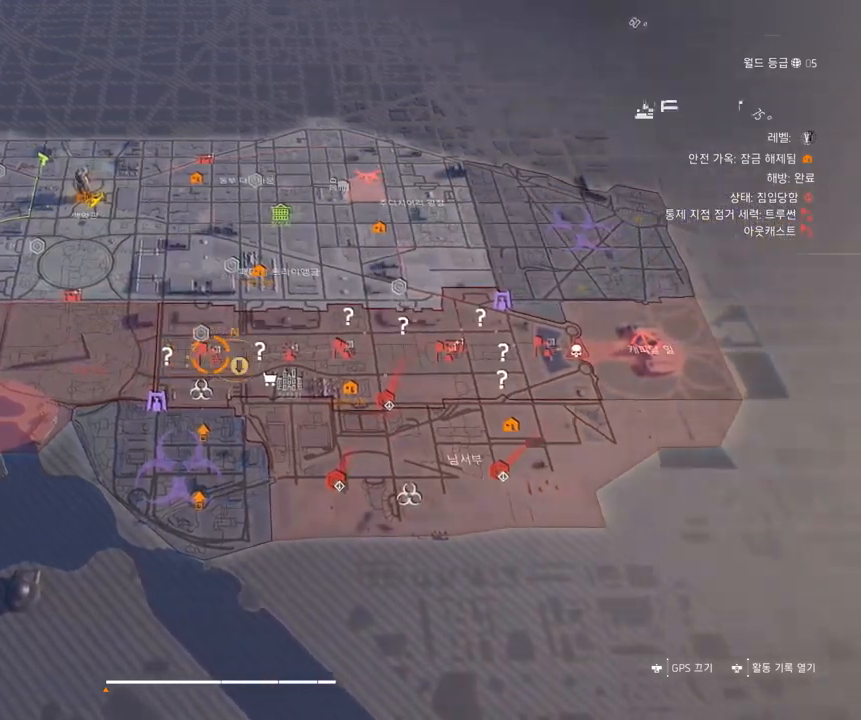
{"buttons": [], "left_stick": "right", "events": []}
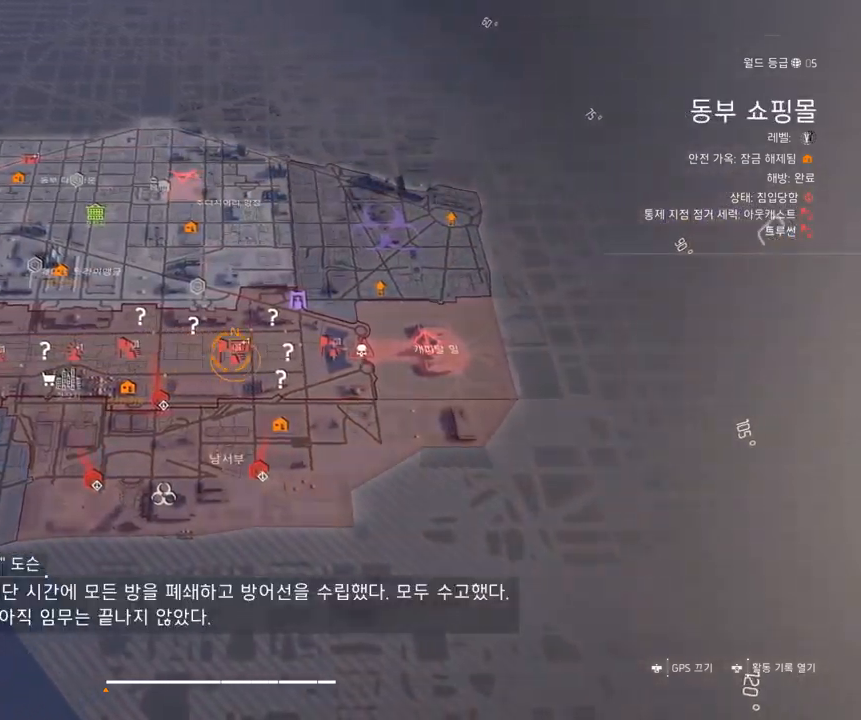
{"buttons": [], "left_stick": "center", "events": [[266, "left_stick", "center"]]}
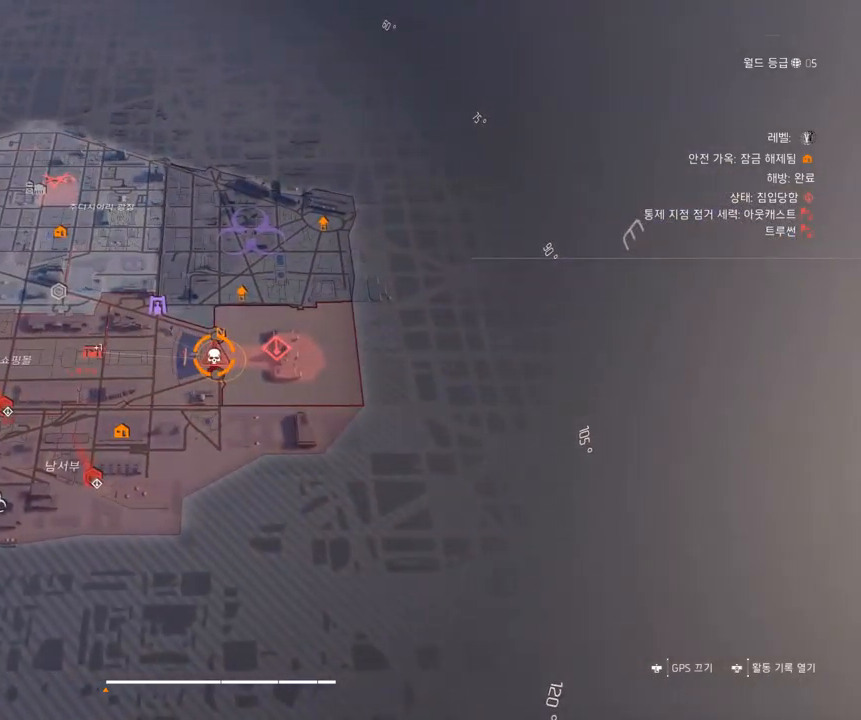
{"buttons": [], "left_stick": "center", "events": []}
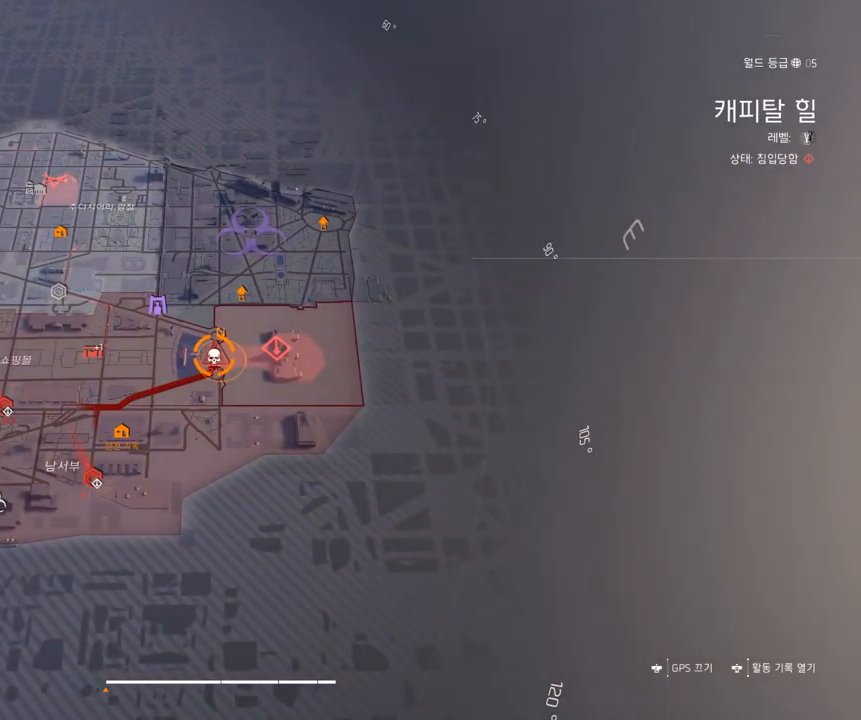
{"buttons": [], "left_stick": "center", "events": []}
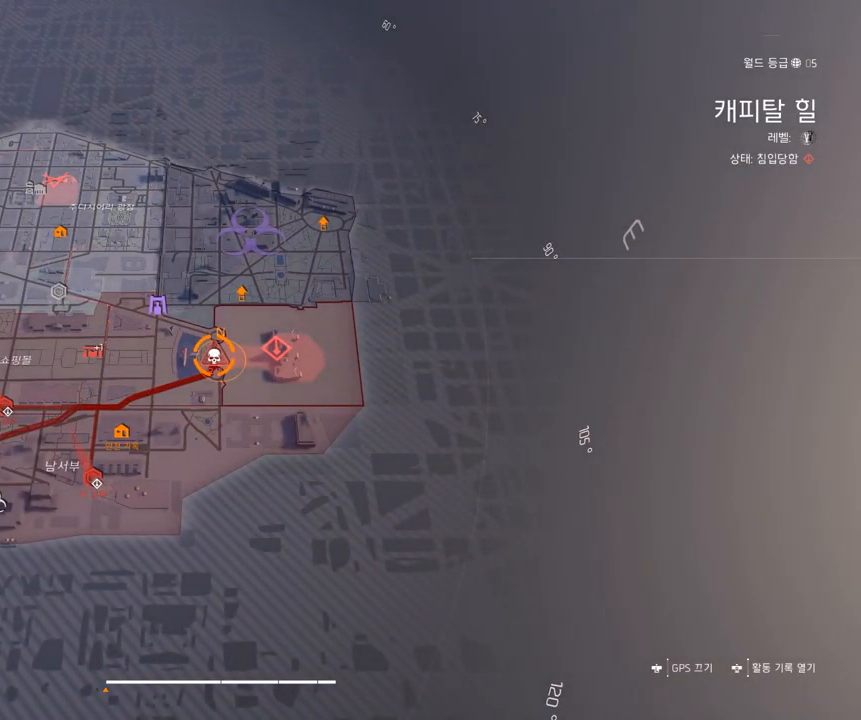
{"buttons": [], "left_stick": "center", "events": []}
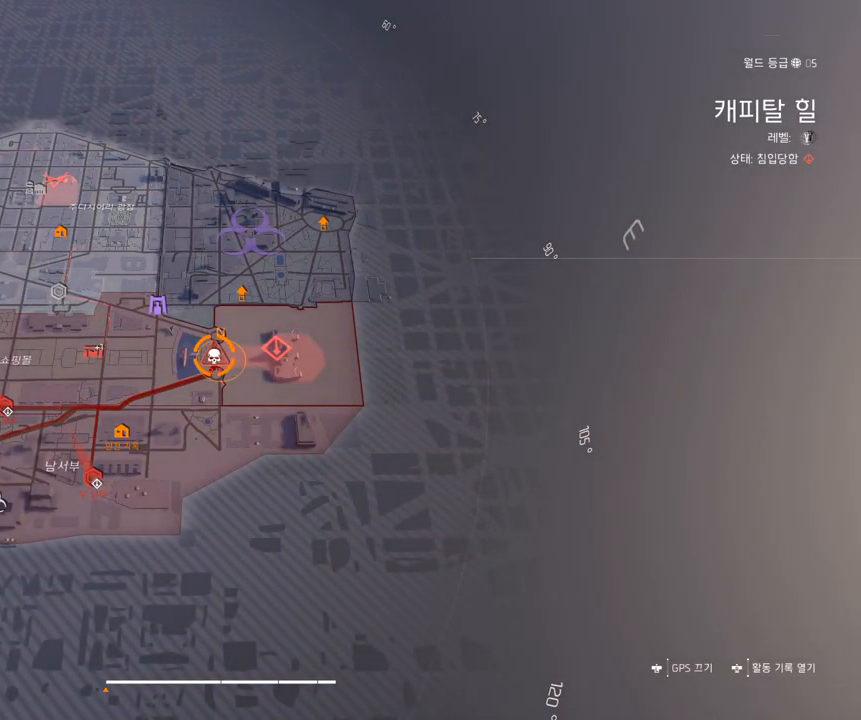
{"buttons": [], "left_stick": "down-left", "events": [[383, "left_stick", "down-left"]]}
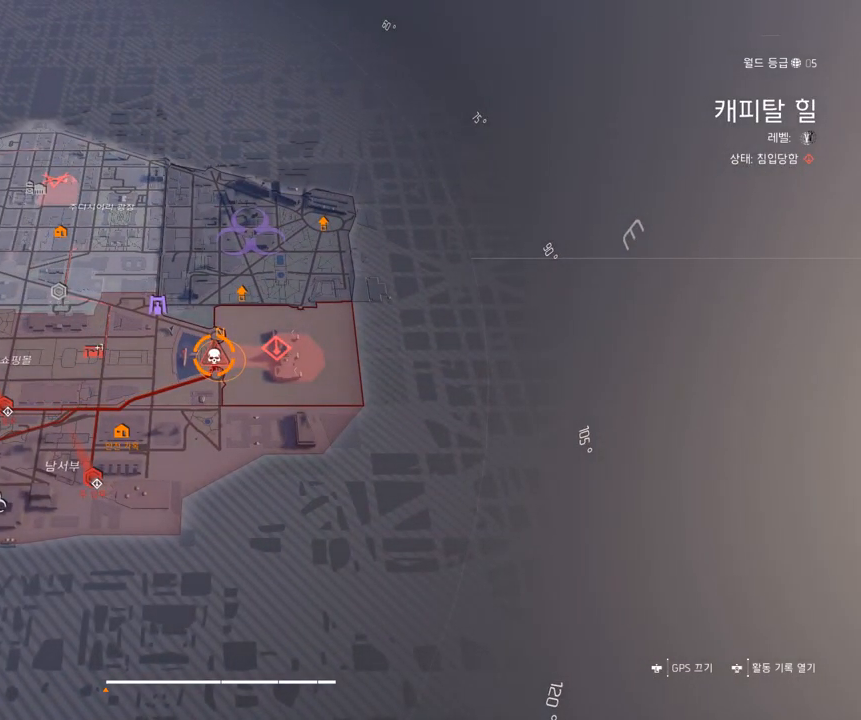
{"buttons": [], "left_stick": "center", "events": [[433, "left_stick", "center"]]}
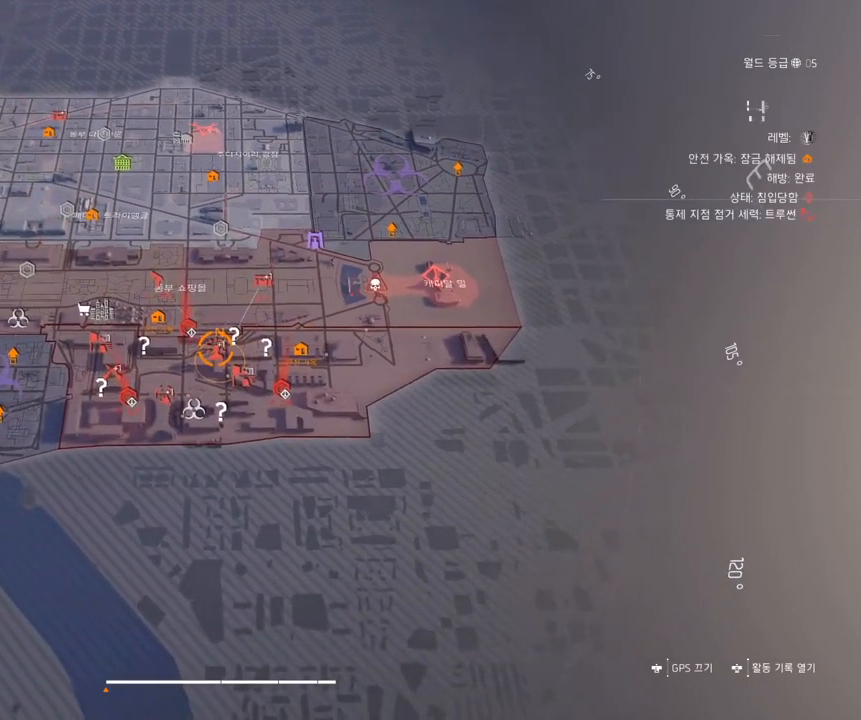
{"buttons": [], "left_stick": "center", "events": []}
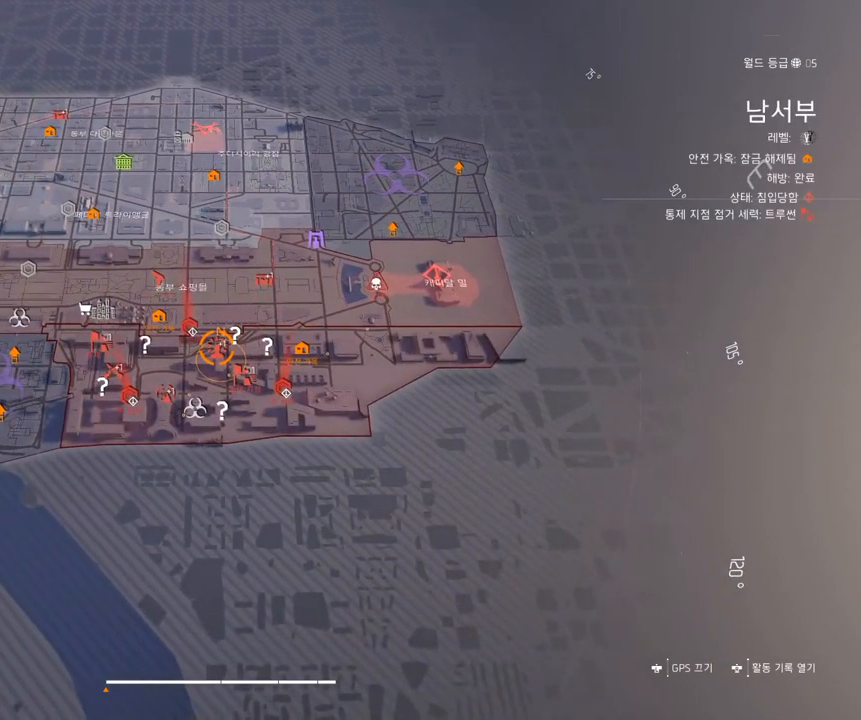
{"buttons": [], "left_stick": "center", "events": [[150, "left_stick", "up-left"], [350, "left_stick", "center"]]}
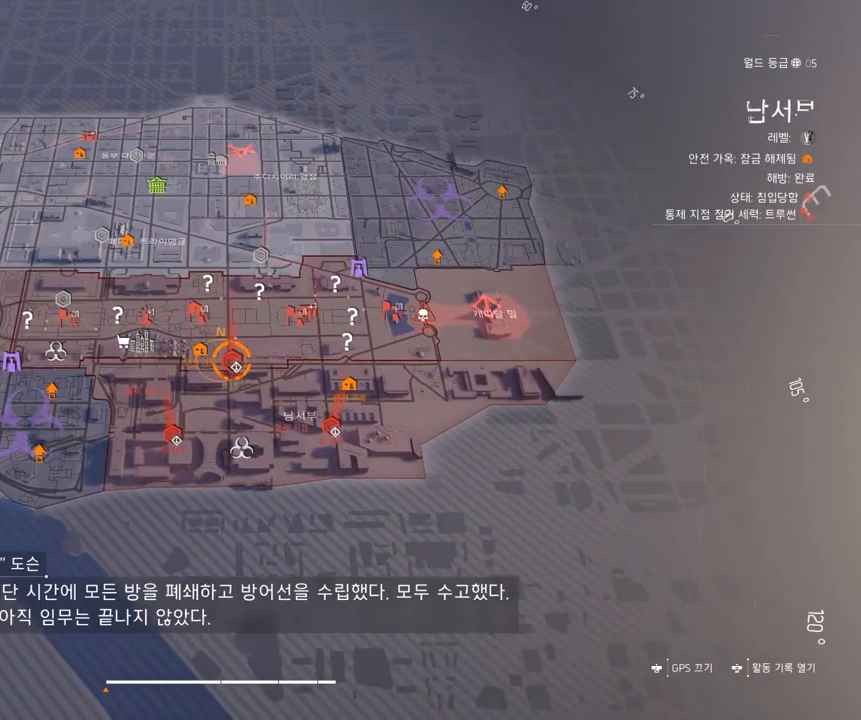
{"buttons": [], "left_stick": "center", "events": []}
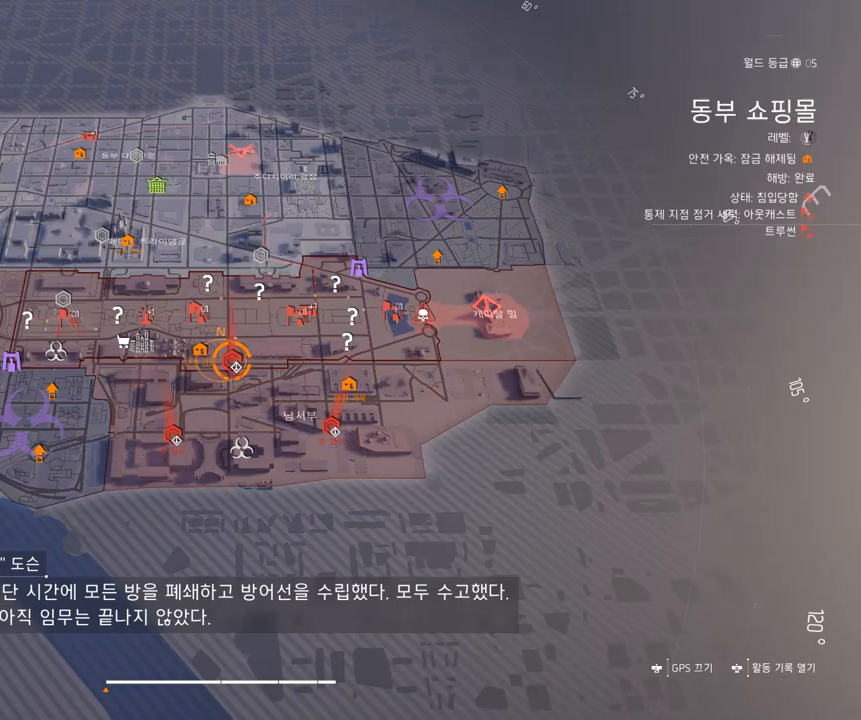
{"buttons": [], "left_stick": "center", "events": [[100, "A", "down"], [200, "A", "up"]]}
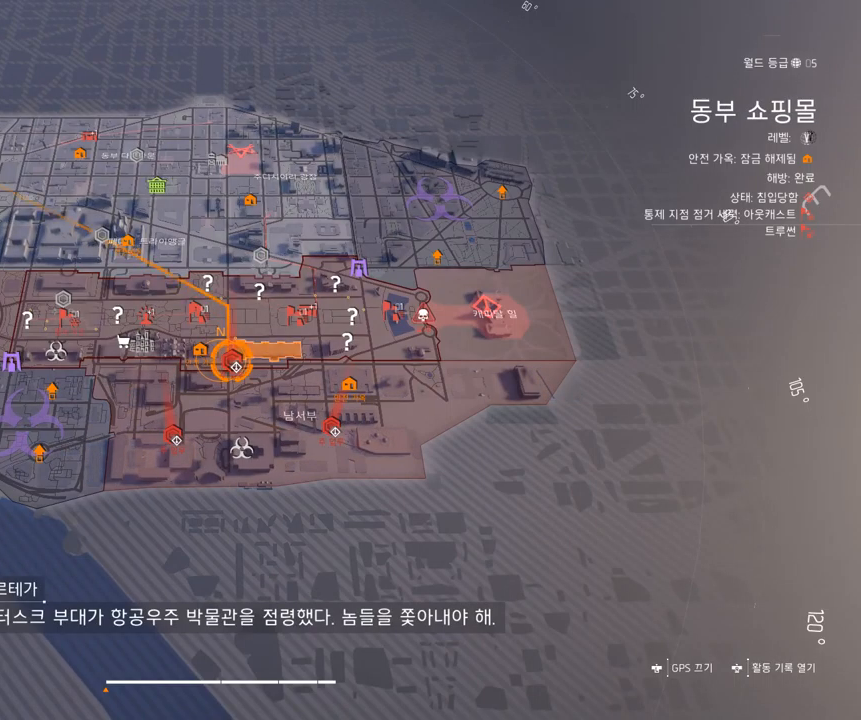
{"buttons": [], "left_stick": "center", "events": []}
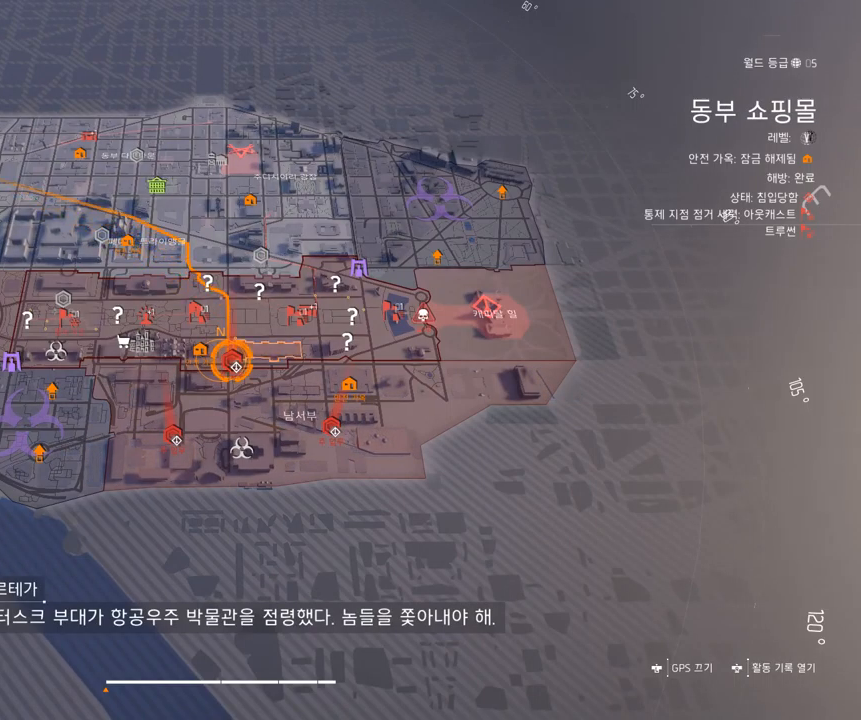
{"buttons": [], "left_stick": "center", "events": [[83, "left_stick", "left"], [233, "left_stick", "center"]]}
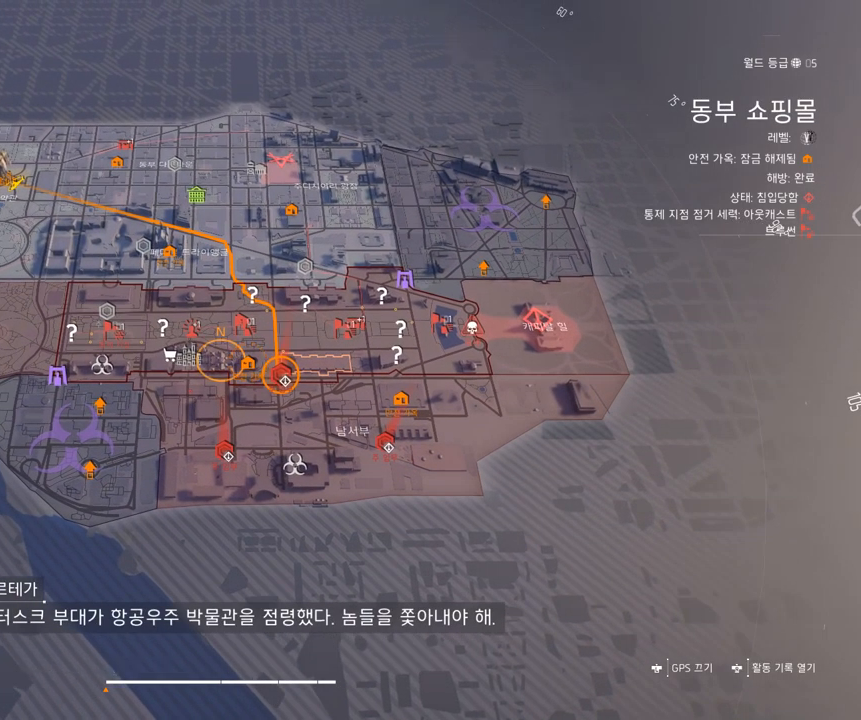
{"buttons": [], "left_stick": "center", "events": [[233, "left_stick", "right"], [333, "left_stick", "center"]]}